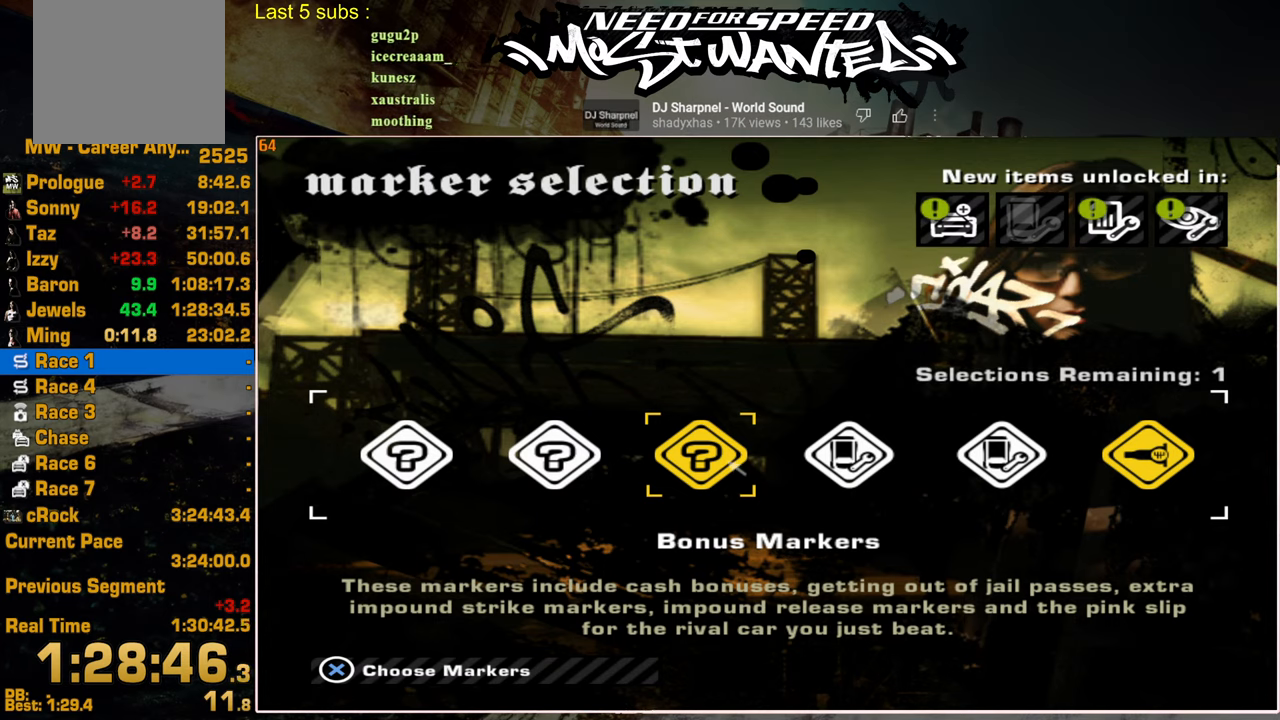
Gameplay with a controller (PlayStation layout); each line is a JSON object with the inputs held at the frame after it. "events" lists button and stick changes between this image and that frame as [ms after this image, input, new state], when the widget could be followed in between.
{"buttons": ["CROSS"], "left_stick": "center", "right_stick": "center", "events": [[167, "CROSS", "down"], [234, "CROSS", "up"], [317, "CROSS", "down"], [384, "CROSS", "up"], [450, "CROSS", "down"]]}
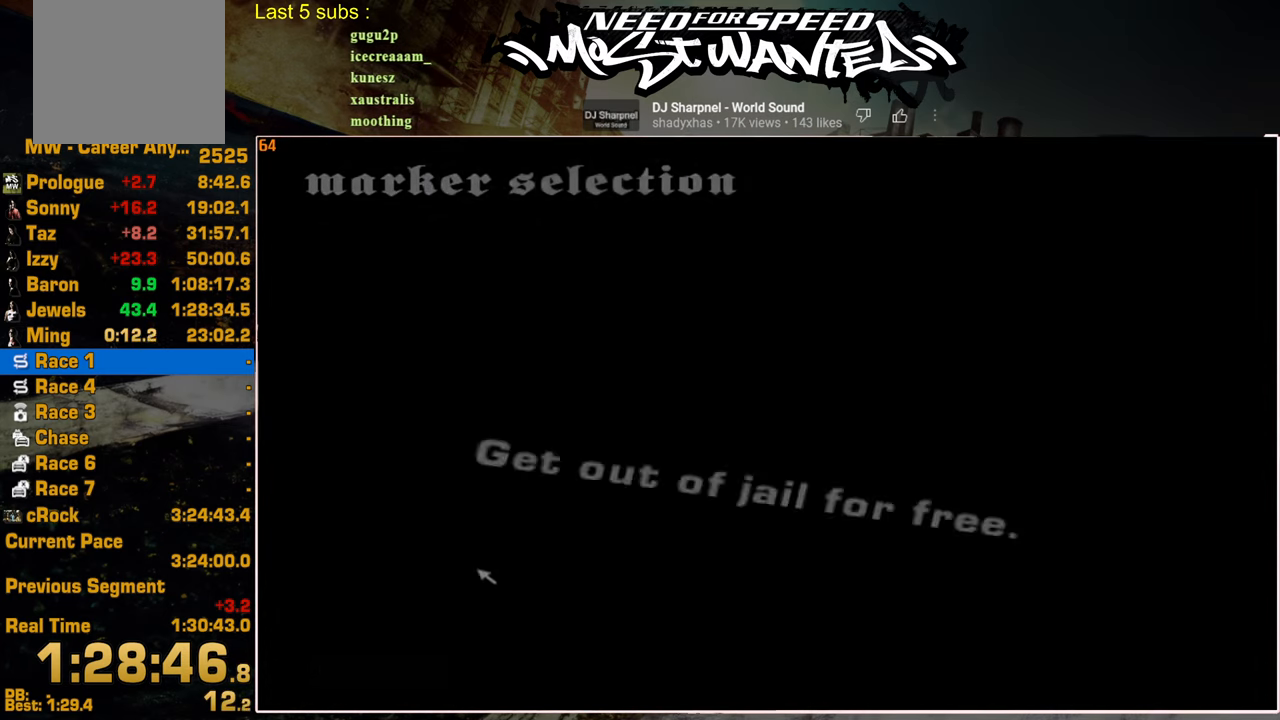
{"buttons": [], "left_stick": "center", "right_stick": "center", "events": [[34, "CROSS", "up"], [100, "CROSS", "down"], [167, "CROSS", "up"], [234, "CROSS", "down"], [300, "CROSS", "up"], [367, "CROSS", "down"], [484, "CROSS", "up"]]}
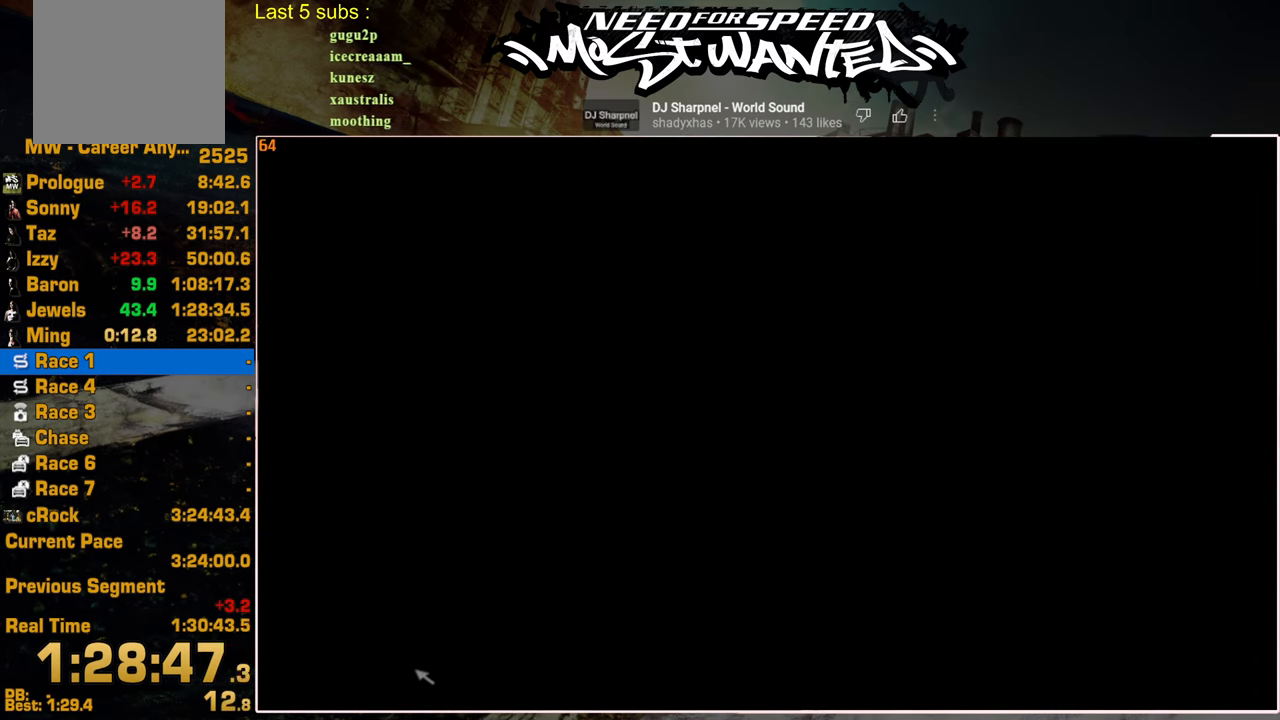
{"buttons": [], "left_stick": "center", "right_stick": "center", "events": [[50, "CROSS", "down"], [184, "CROSS", "up"]]}
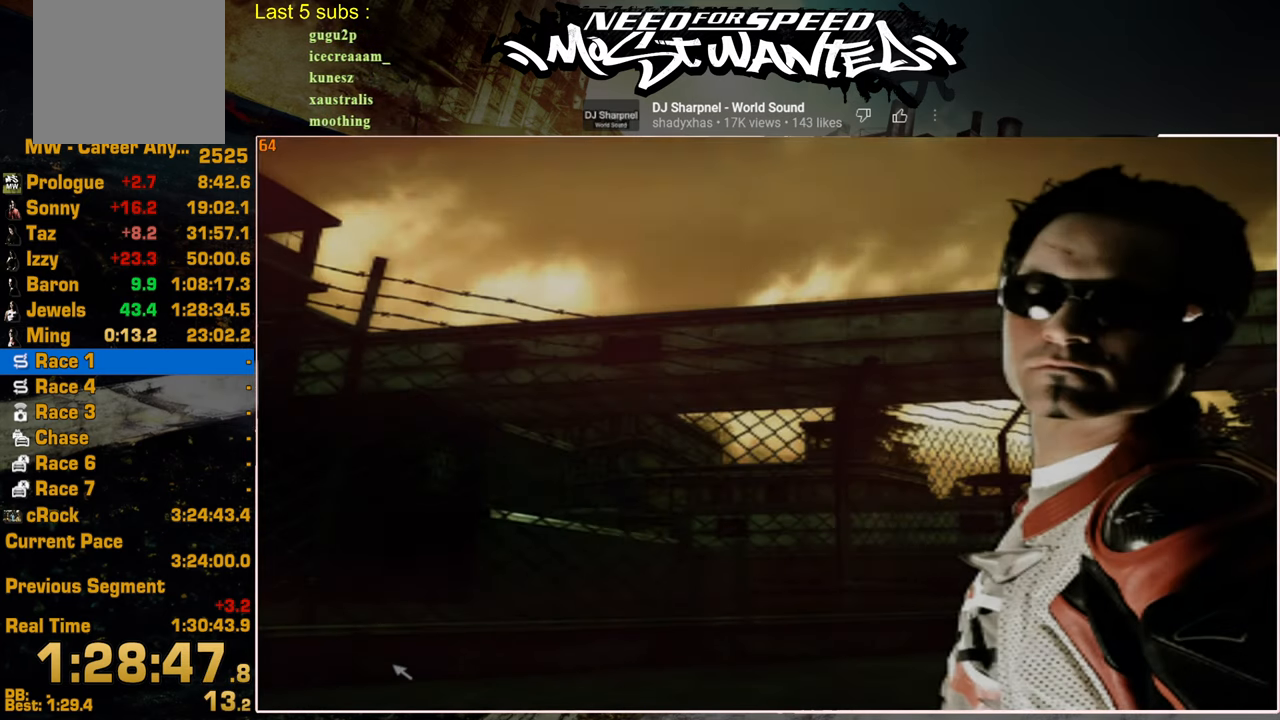
{"buttons": [], "left_stick": "center", "right_stick": "center", "events": []}
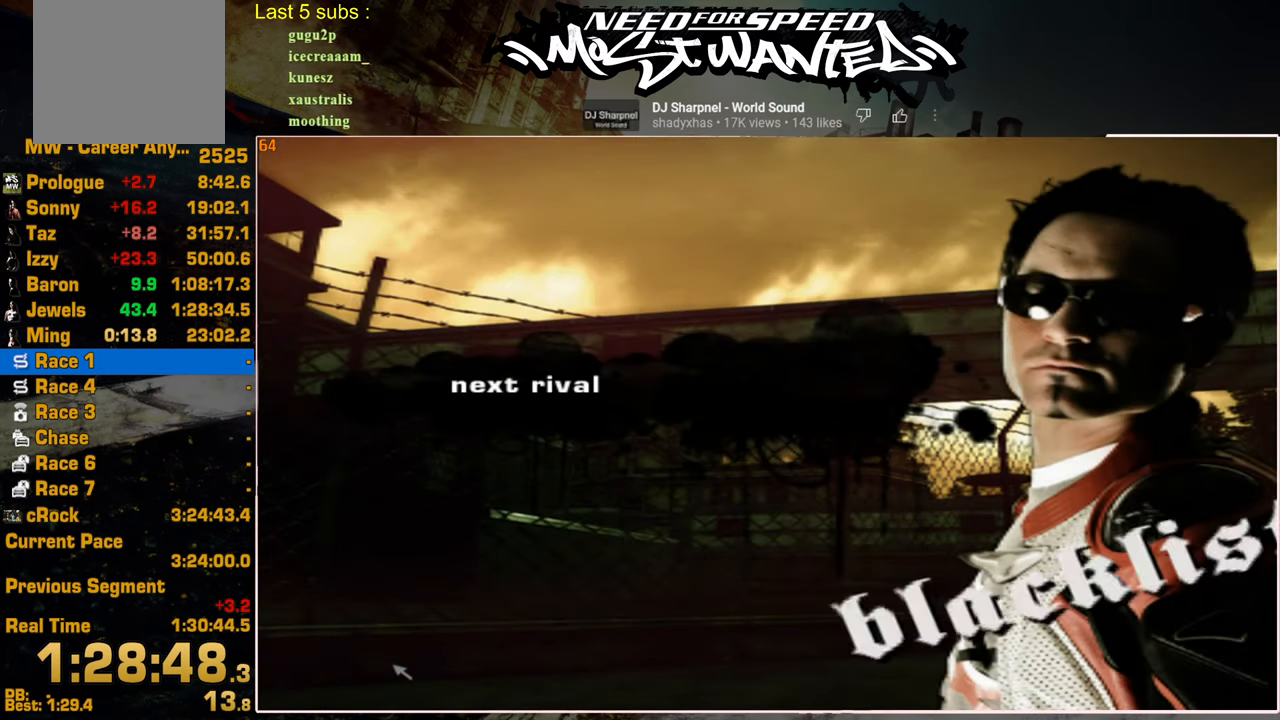
{"buttons": [], "left_stick": "center", "right_stick": "center", "events": []}
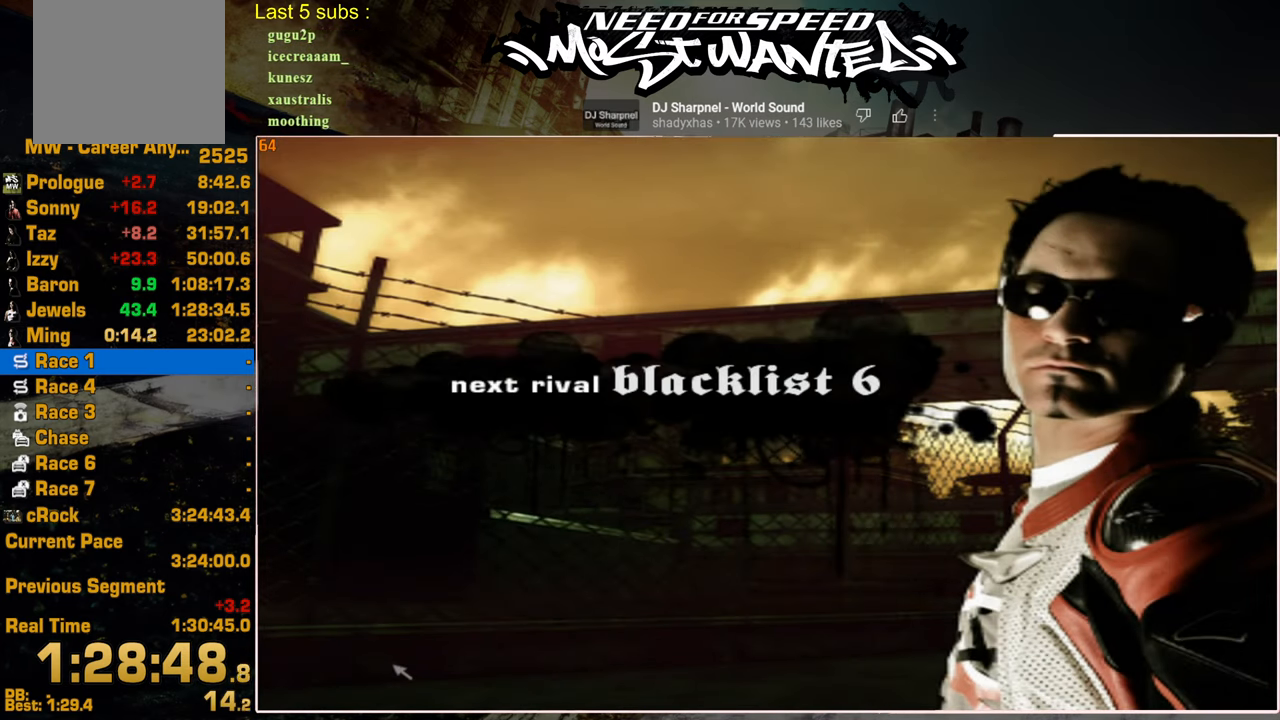
{"buttons": [], "left_stick": "center", "right_stick": "center", "events": []}
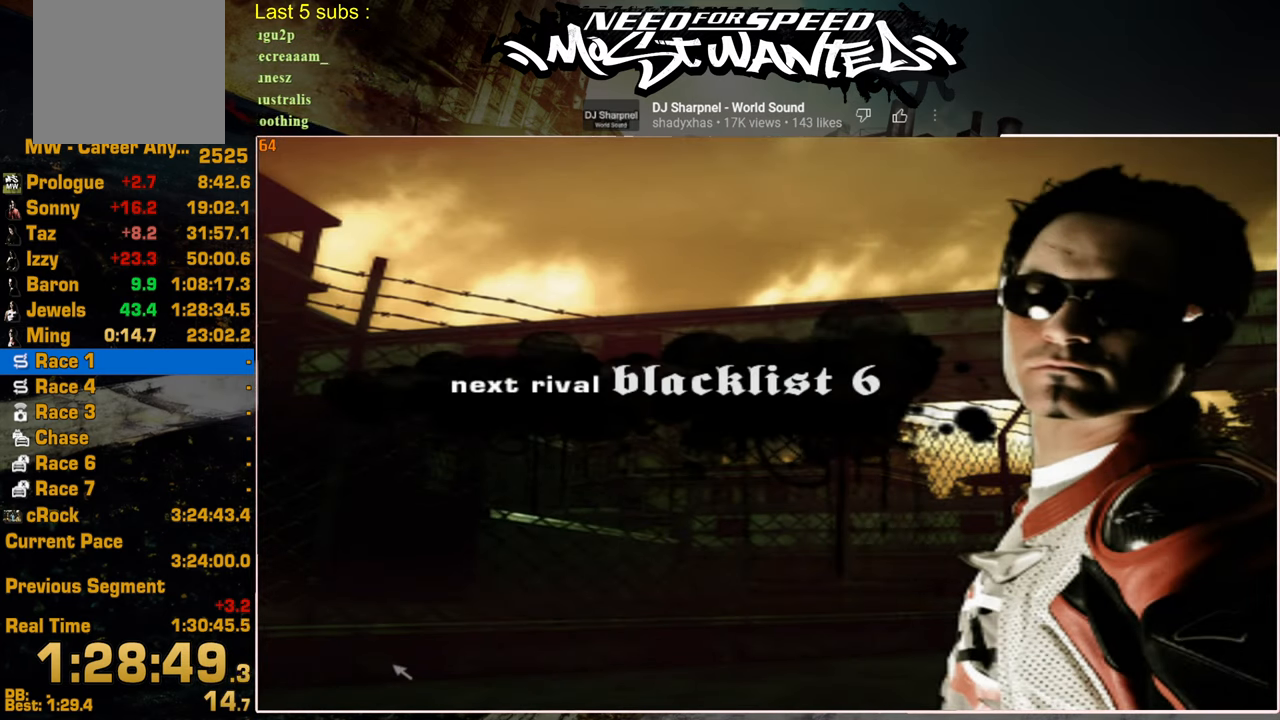
{"buttons": [], "left_stick": "center", "right_stick": "center", "events": []}
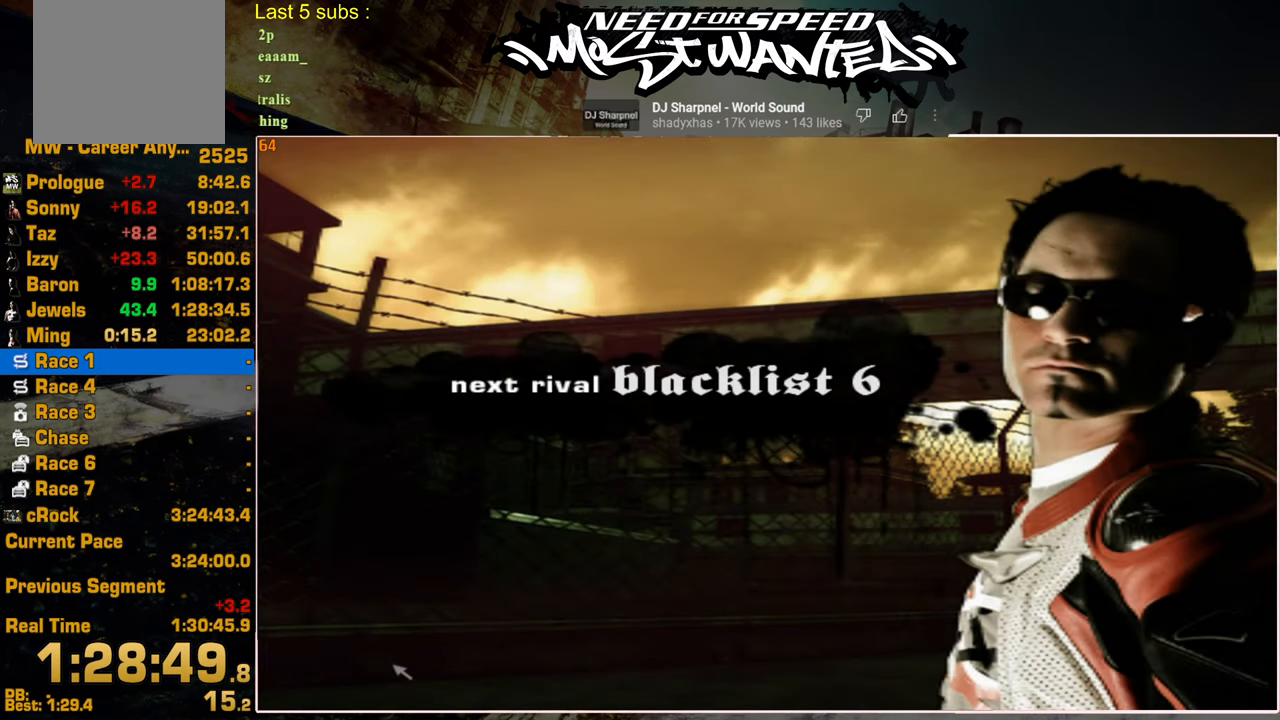
{"buttons": [], "left_stick": "center", "right_stick": "center", "events": []}
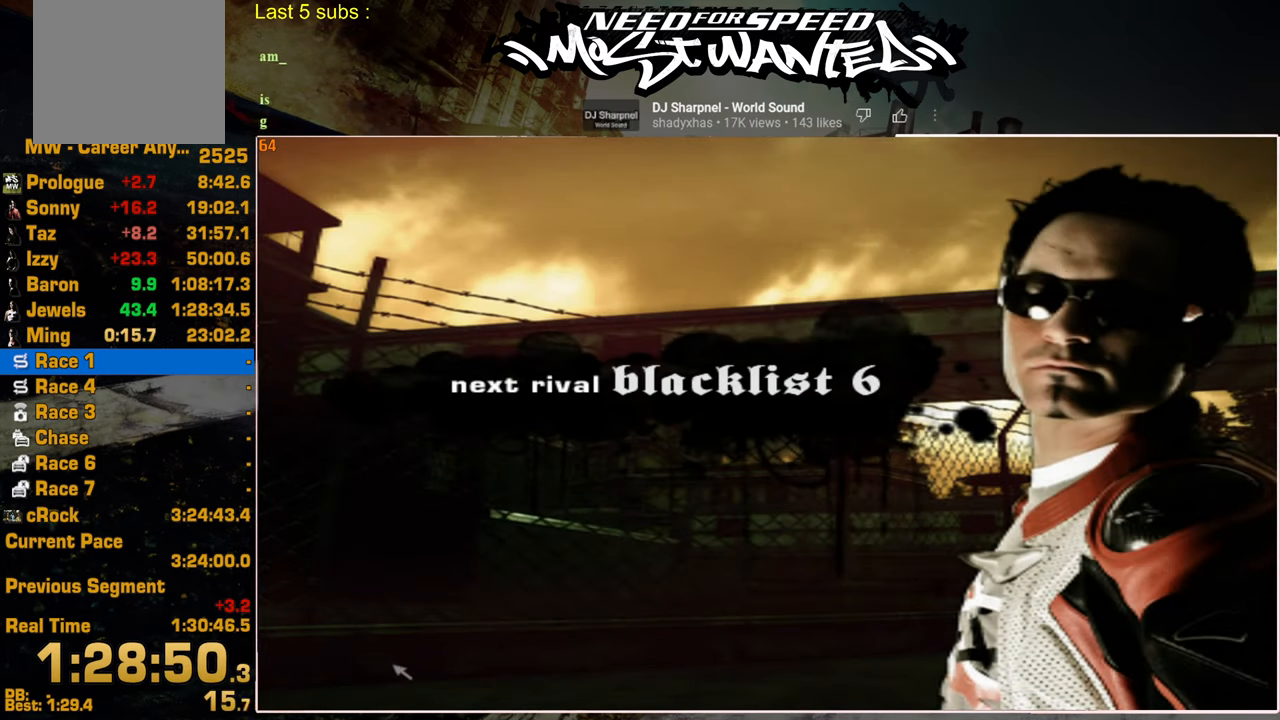
{"buttons": [], "left_stick": "center", "right_stick": "center", "events": [[350, "CROSS", "down"], [417, "CROSS", "up"]]}
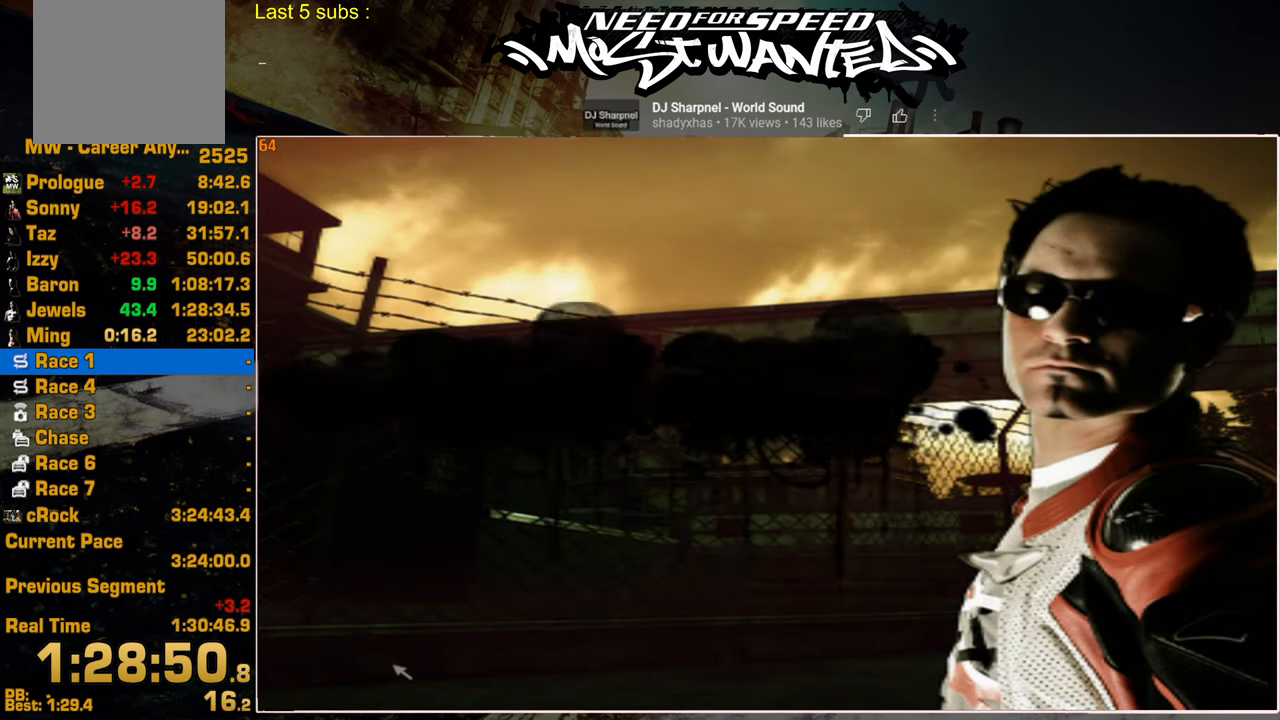
{"buttons": [], "left_stick": "center", "right_stick": "center", "events": [[17, "CROSS", "down"], [100, "CROSS", "up"], [184, "CROSS", "down"], [284, "CROSS", "up"], [400, "CROSS", "down"], [467, "CROSS", "up"]]}
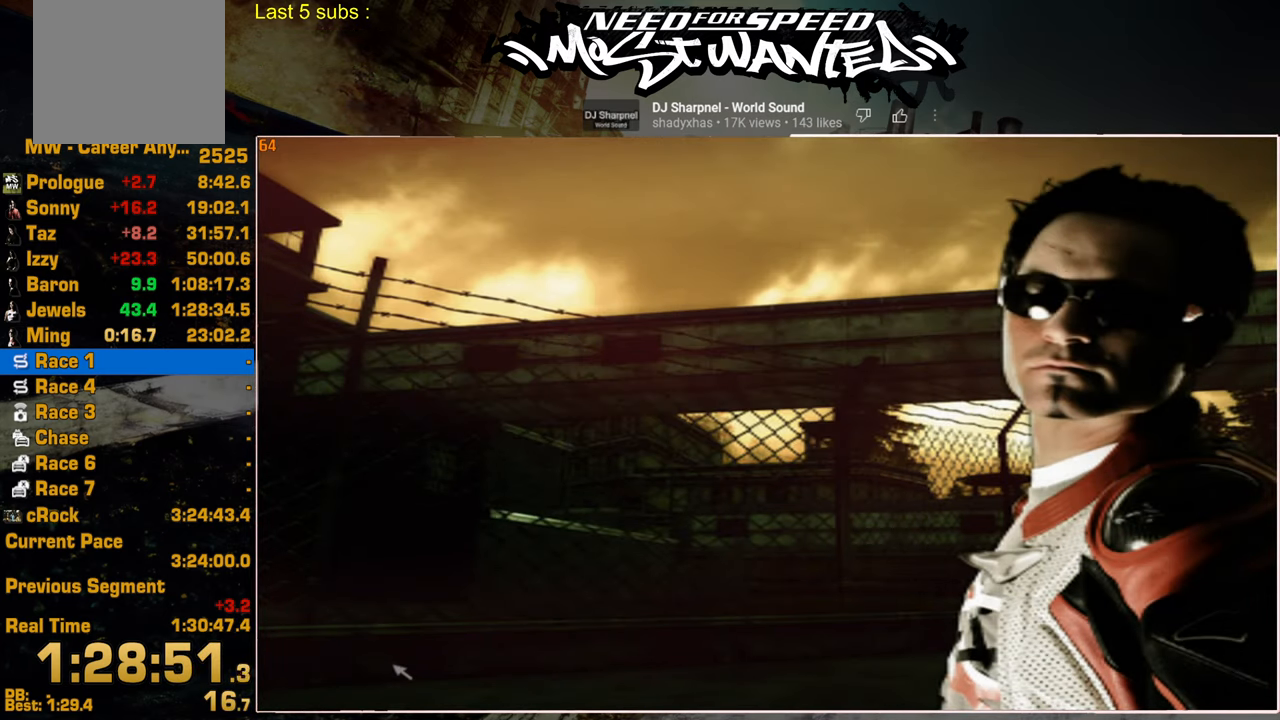
{"buttons": [], "left_stick": "center", "right_stick": "center", "events": [[34, "CROSS", "down"], [134, "CROSS", "up"], [217, "CROSS", "down"], [300, "CROSS", "up"], [384, "CROSS", "down"], [467, "CROSS", "up"]]}
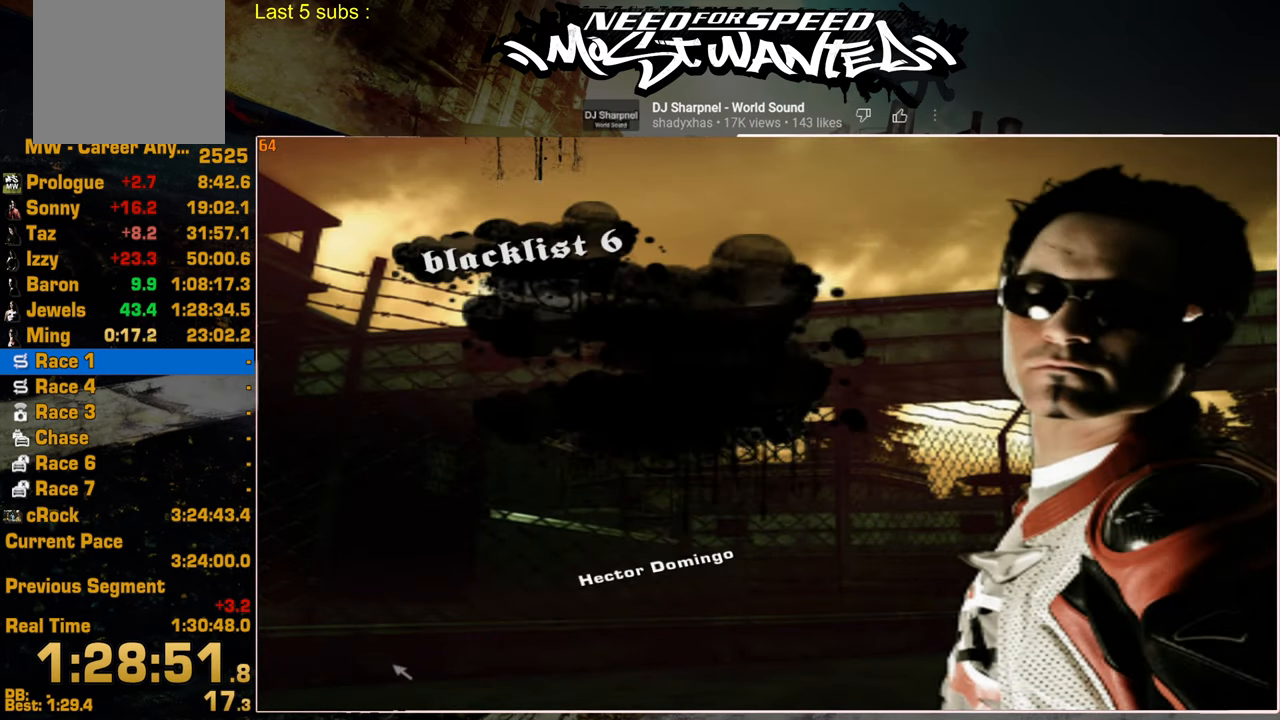
{"buttons": [], "left_stick": "center", "right_stick": "center", "events": [[67, "CROSS", "down"], [150, "CROSS", "up"], [217, "CROSS", "down"], [300, "CROSS", "up"], [384, "CROSS", "down"], [484, "CROSS", "up"]]}
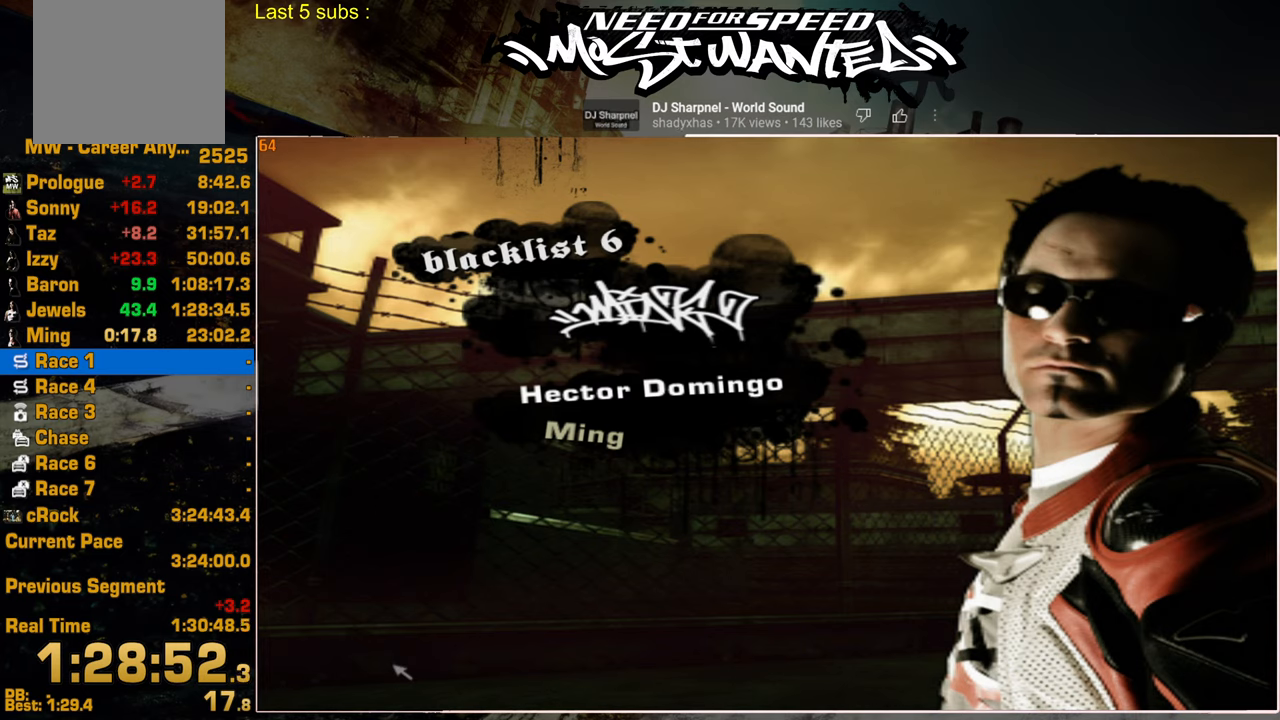
{"buttons": [], "left_stick": "center", "right_stick": "center", "events": [[67, "CROSS", "down"], [167, "CROSS", "up"], [234, "CROSS", "down"], [317, "CROSS", "up"], [417, "CROSS", "down"], [500, "CROSS", "up"]]}
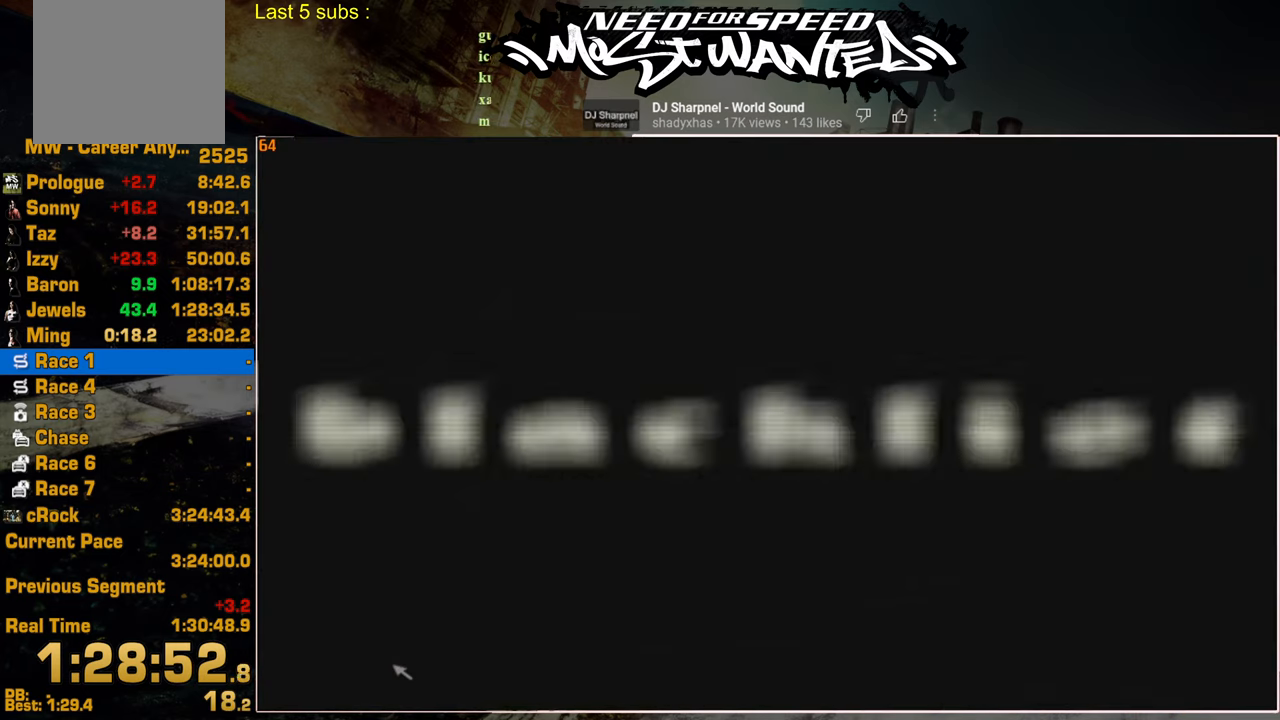
{"buttons": [], "left_stick": "center", "right_stick": "center", "events": [[67, "CROSS", "down"], [150, "CROSS", "up"], [217, "CROSS", "down"], [317, "CROSS", "up"], [367, "CROSS", "down"], [484, "CROSS", "up"]]}
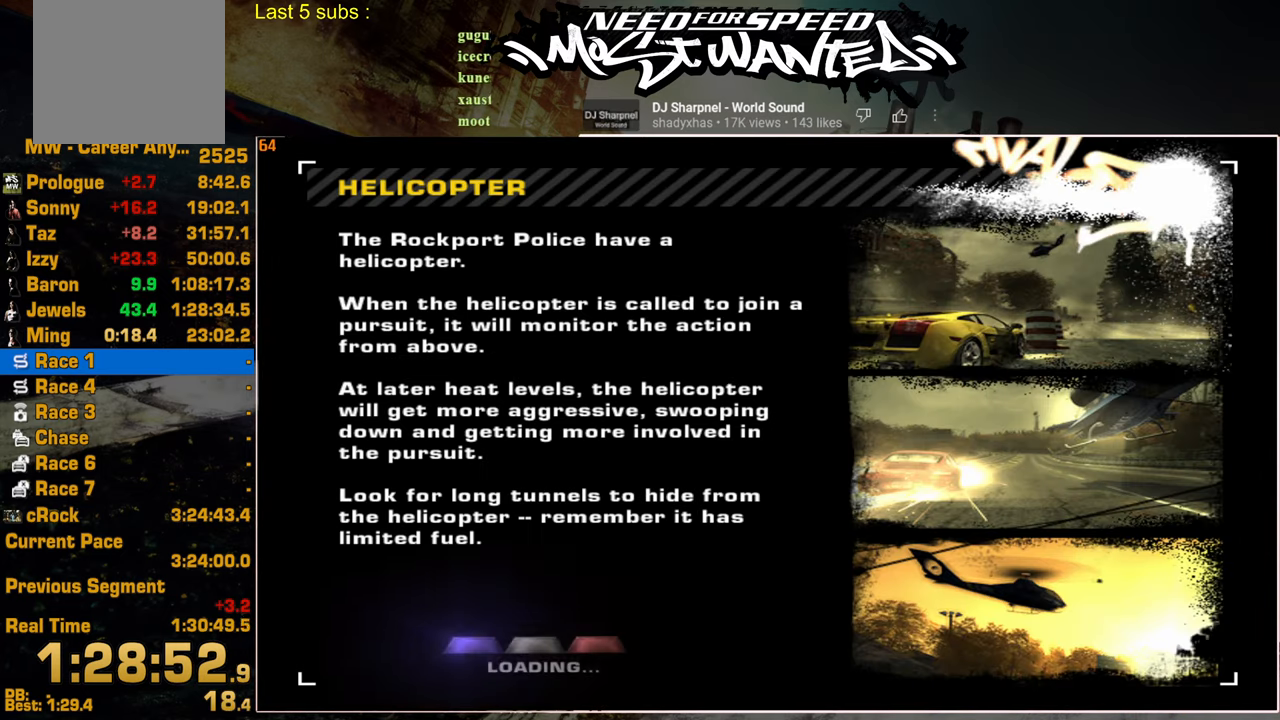
{"buttons": [], "left_stick": "center", "right_stick": "center", "events": []}
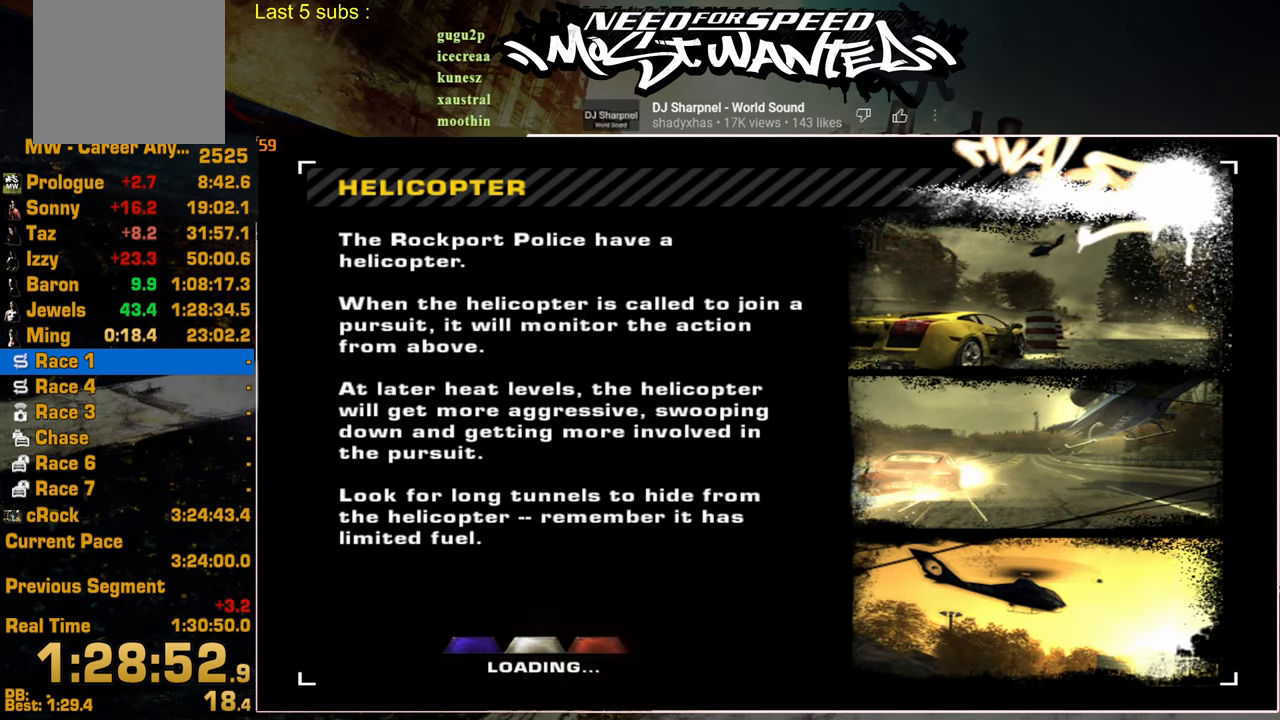
{"buttons": ["CIRCLE"], "left_stick": "center", "right_stick": "center", "events": [[67, "CIRCLE", "down"], [167, "CIRCLE", "up"], [267, "CIRCLE", "down"], [350, "CIRCLE", "up"], [434, "CIRCLE", "down"]]}
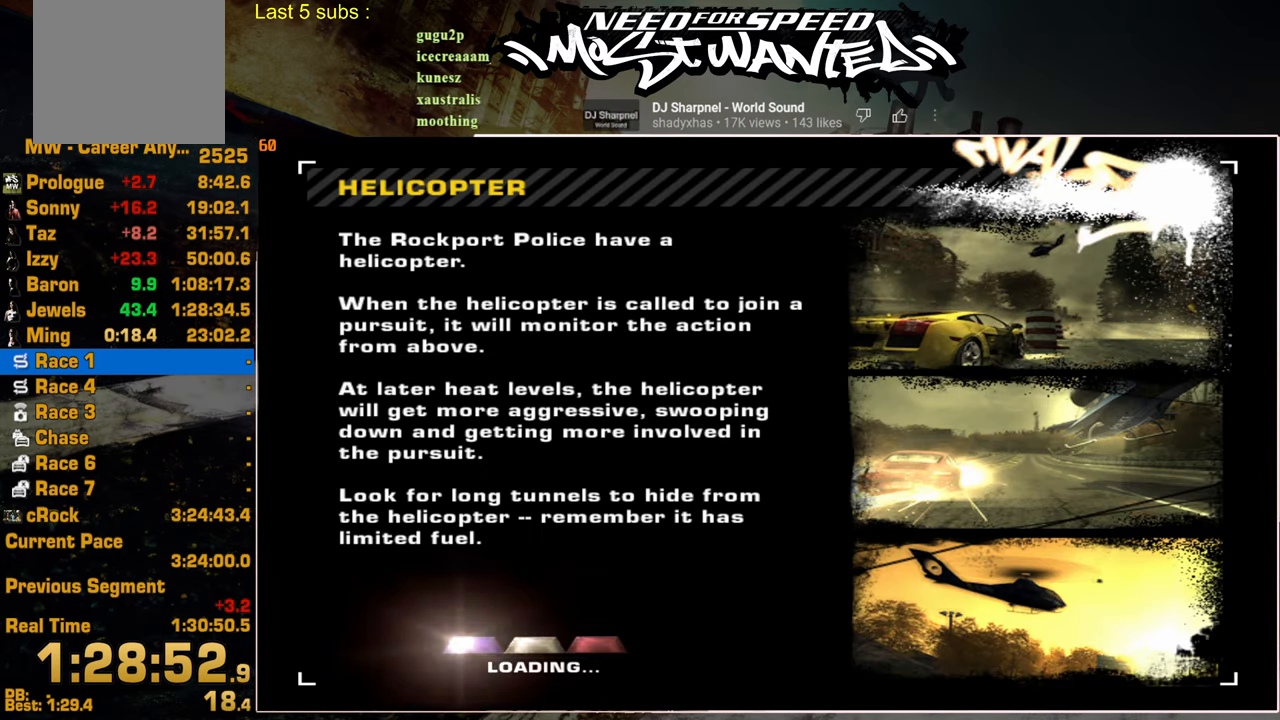
{"buttons": ["CIRCLE"], "left_stick": "center", "right_stick": "center", "events": [[17, "CIRCLE", "up"], [100, "CIRCLE", "down"], [184, "CIRCLE", "up"], [267, "CIRCLE", "down"], [350, "CIRCLE", "up"], [417, "CIRCLE", "down"]]}
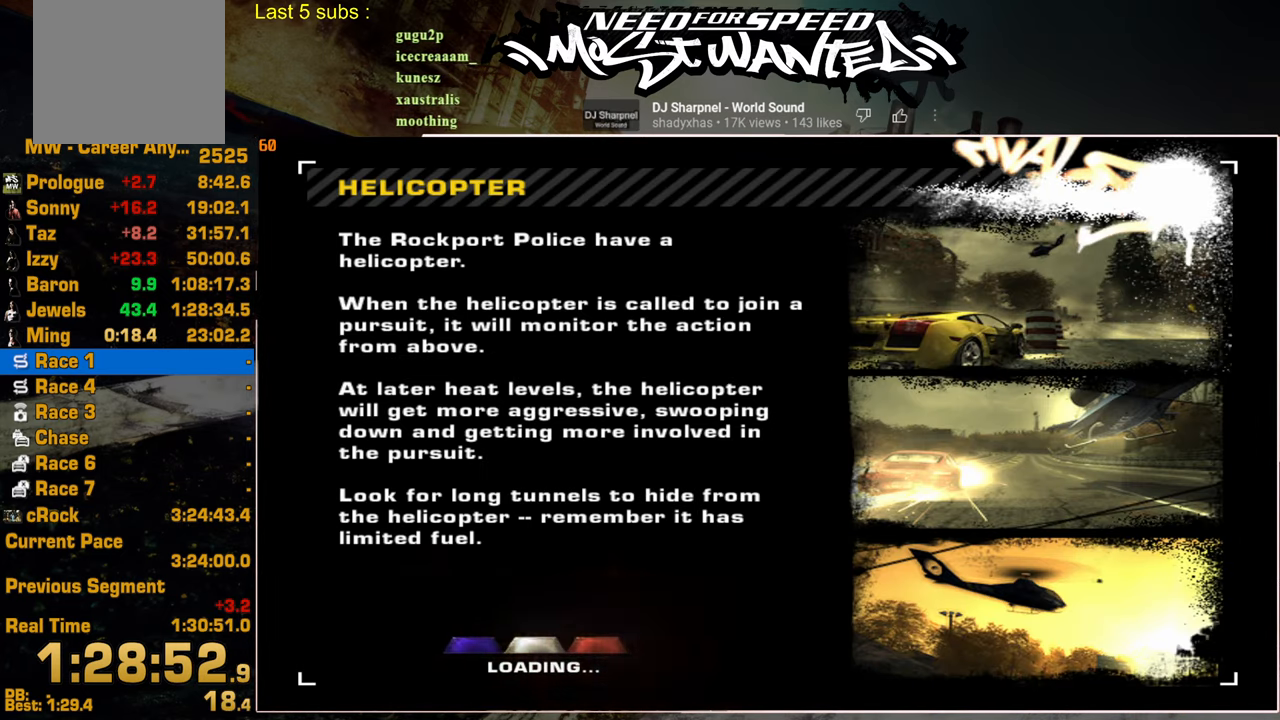
{"buttons": ["CIRCLE"], "left_stick": "center", "right_stick": "center", "events": [[17, "CIRCLE", "up"], [100, "CIRCLE", "down"], [184, "CIRCLE", "up"], [267, "CIRCLE", "down"], [350, "CIRCLE", "up"], [434, "CIRCLE", "down"]]}
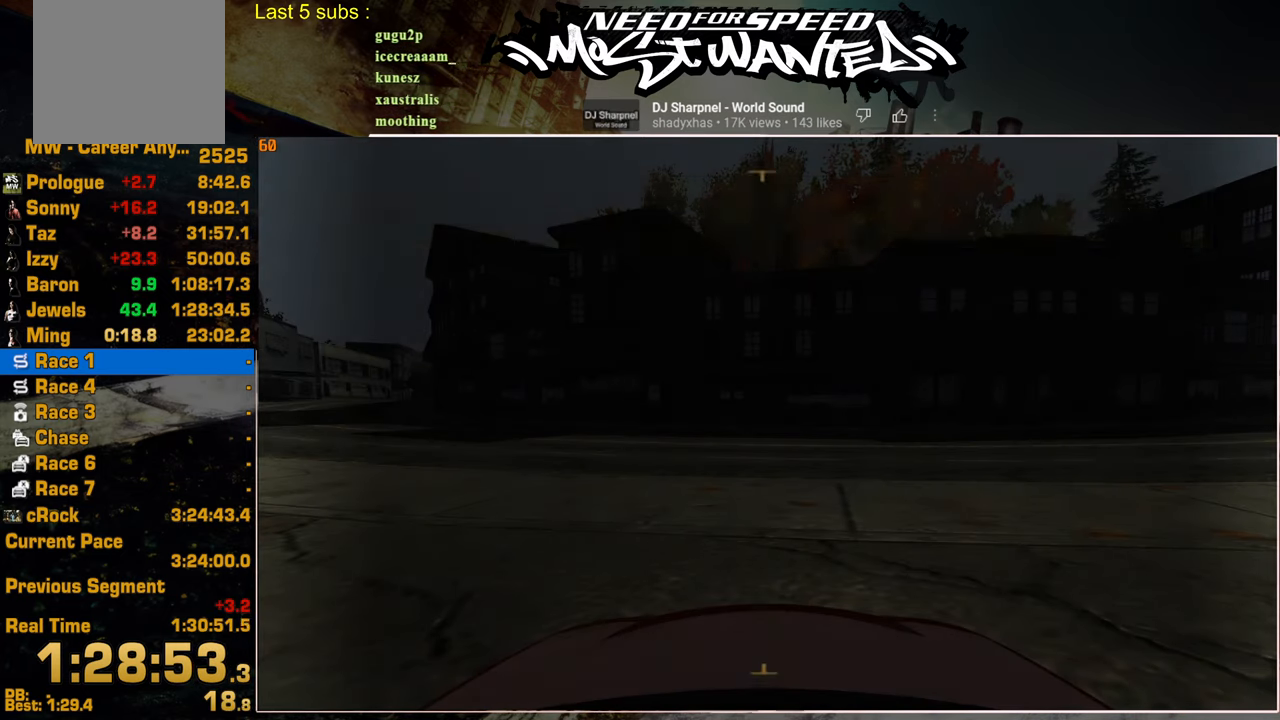
{"buttons": ["CIRCLE"], "left_stick": "center", "right_stick": "center", "events": [[17, "CIRCLE", "up"], [100, "CIRCLE", "down"], [184, "CIRCLE", "up"], [267, "CIRCLE", "down"], [350, "CIRCLE", "up"], [450, "CIRCLE", "down"]]}
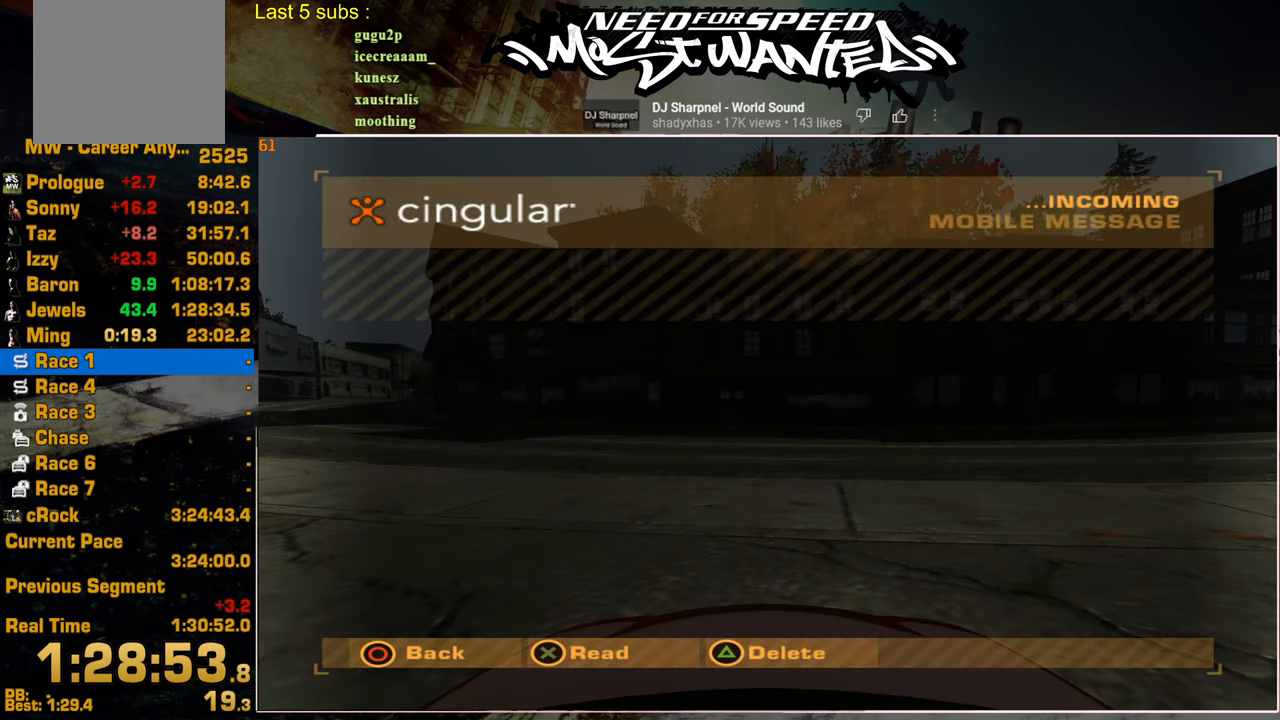
{"buttons": ["CIRCLE"], "left_stick": "center", "right_stick": "center", "events": [[17, "CIRCLE", "up"], [117, "CIRCLE", "down"], [200, "CIRCLE", "up"], [267, "CIRCLE", "down"], [350, "CIRCLE", "up"], [417, "CIRCLE", "down"]]}
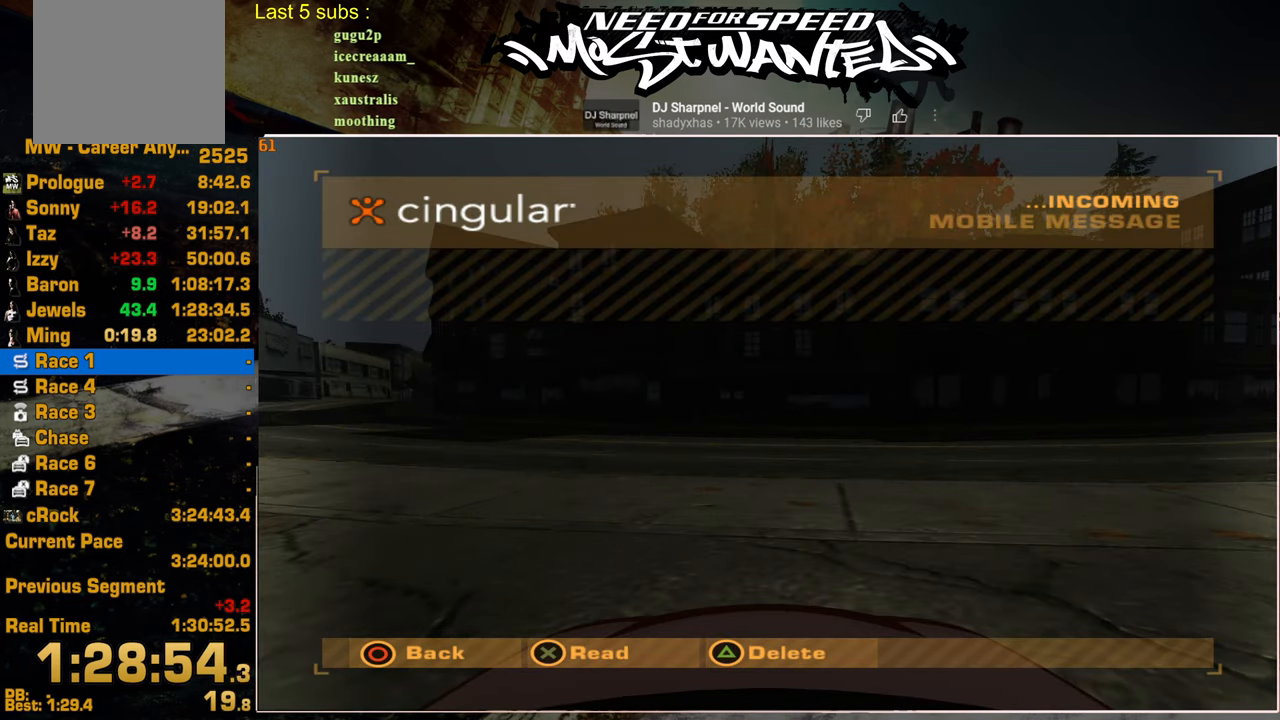
{"buttons": [], "left_stick": "center", "right_stick": "center", "events": [[17, "CIRCLE", "up"], [84, "CIRCLE", "down"], [184, "CIRCLE", "up"], [234, "CIRCLE", "down"], [350, "CIRCLE", "up"]]}
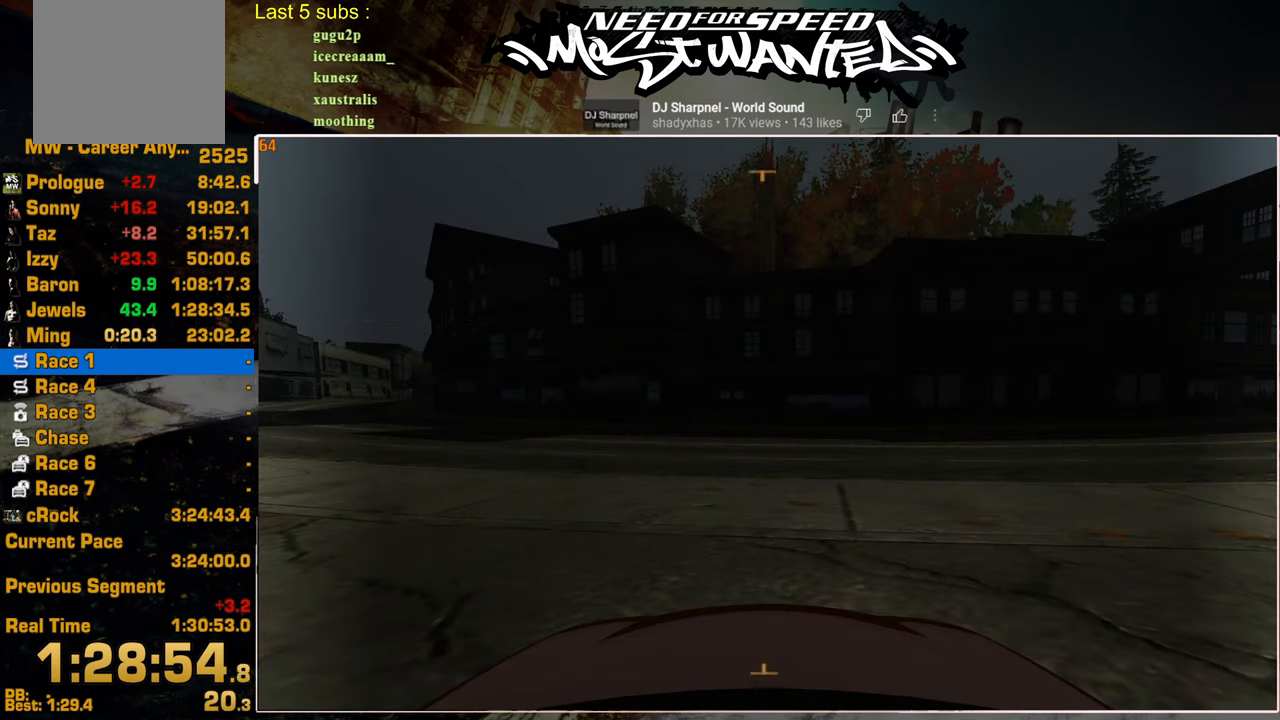
{"buttons": [], "left_stick": "center", "right_stick": "center", "events": [[217, "START", "down"], [334, "START", "up"]]}
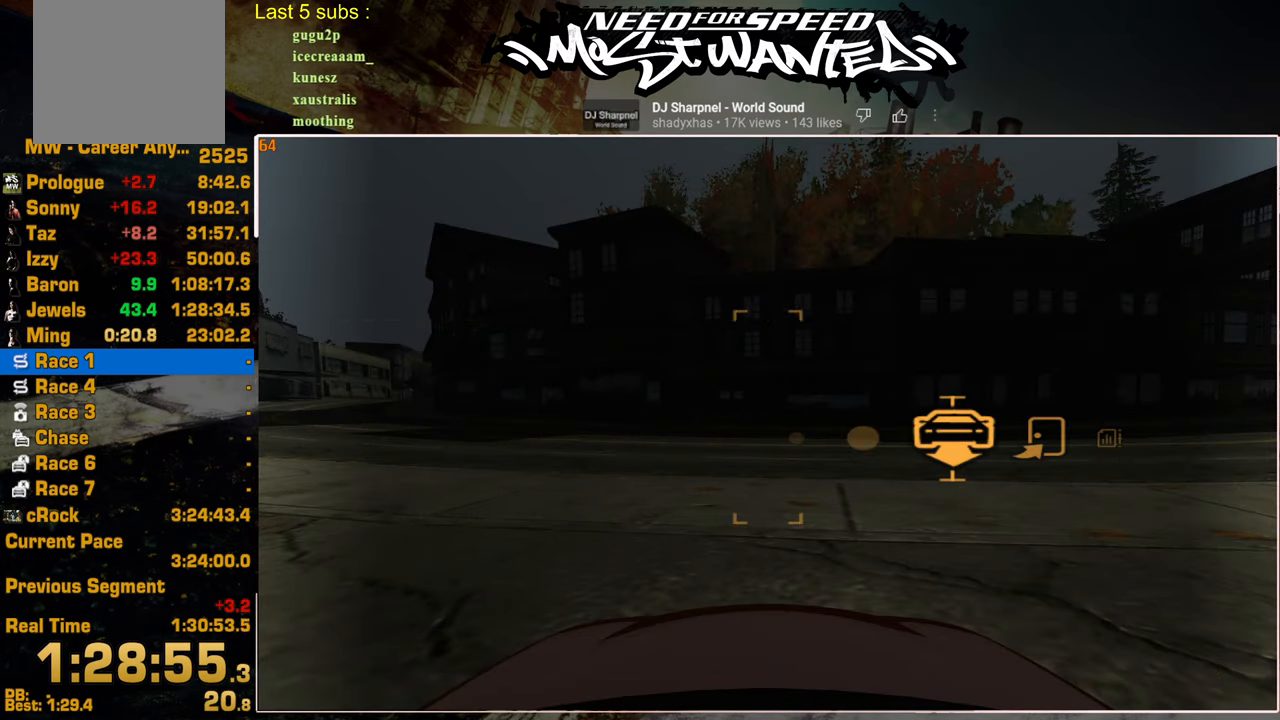
{"buttons": [], "left_stick": "center", "right_stick": "center", "events": [[217, "DPAD_RIGHT", "down"], [267, "CROSS", "down"], [300, "DPAD_RIGHT", "up"], [334, "CROSS", "up"]]}
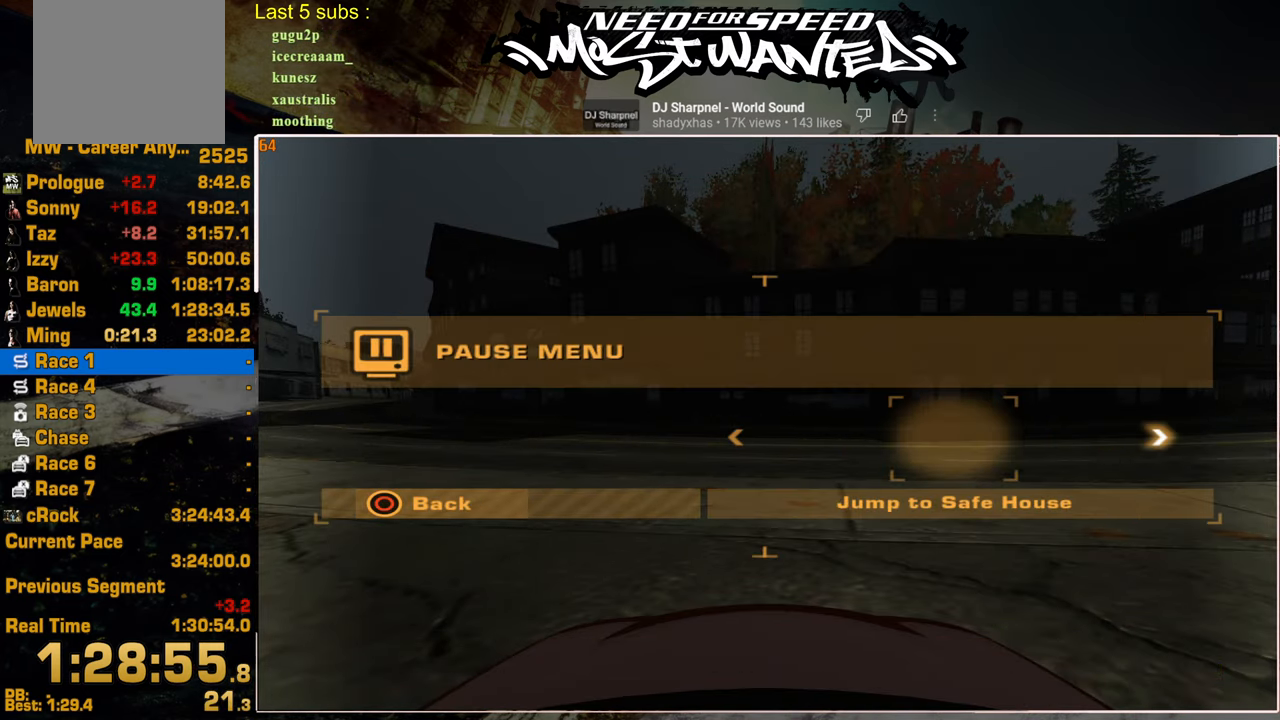
{"buttons": ["CIRCLE"], "left_stick": "center", "right_stick": "center", "events": [[234, "DPAD_LEFT", "down"], [300, "CROSS", "down"], [350, "DPAD_LEFT", "up"], [367, "CROSS", "up"], [484, "CIRCLE", "down"]]}
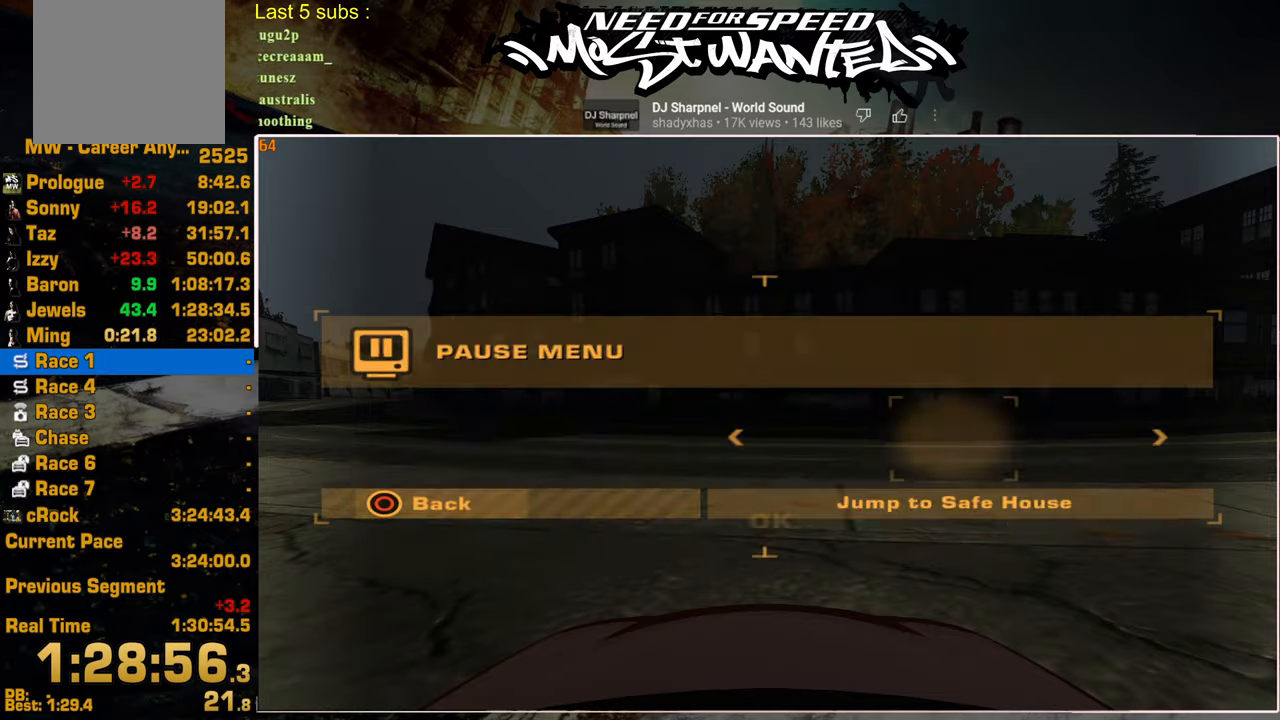
{"buttons": ["CIRCLE"], "left_stick": "center", "right_stick": "center", "events": [[84, "CIRCLE", "up"], [167, "CIRCLE", "down"], [250, "CIRCLE", "up"], [317, "CIRCLE", "down"], [417, "CIRCLE", "up"], [484, "CIRCLE", "down"]]}
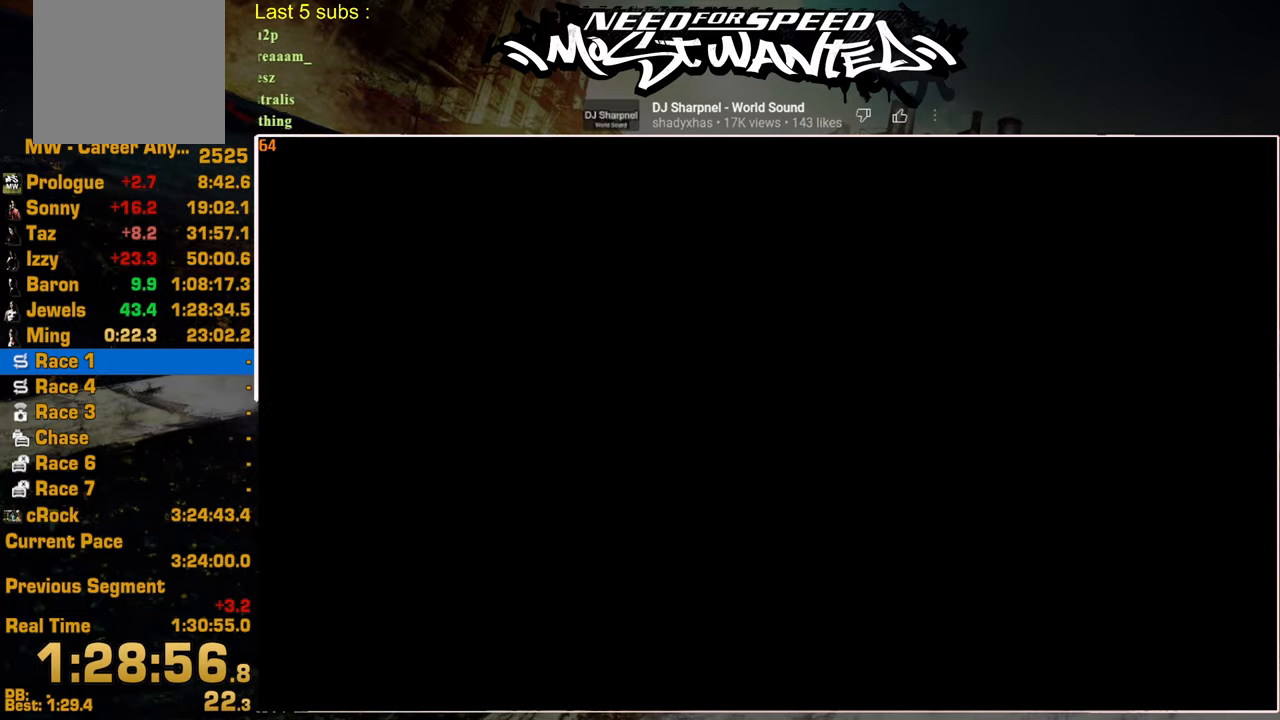
{"buttons": ["CIRCLE"], "left_stick": "center", "right_stick": "center", "events": [[84, "CIRCLE", "up"], [167, "CIRCLE", "down"], [250, "CIRCLE", "up"], [334, "CIRCLE", "down"], [417, "CIRCLE", "up"], [500, "CIRCLE", "down"]]}
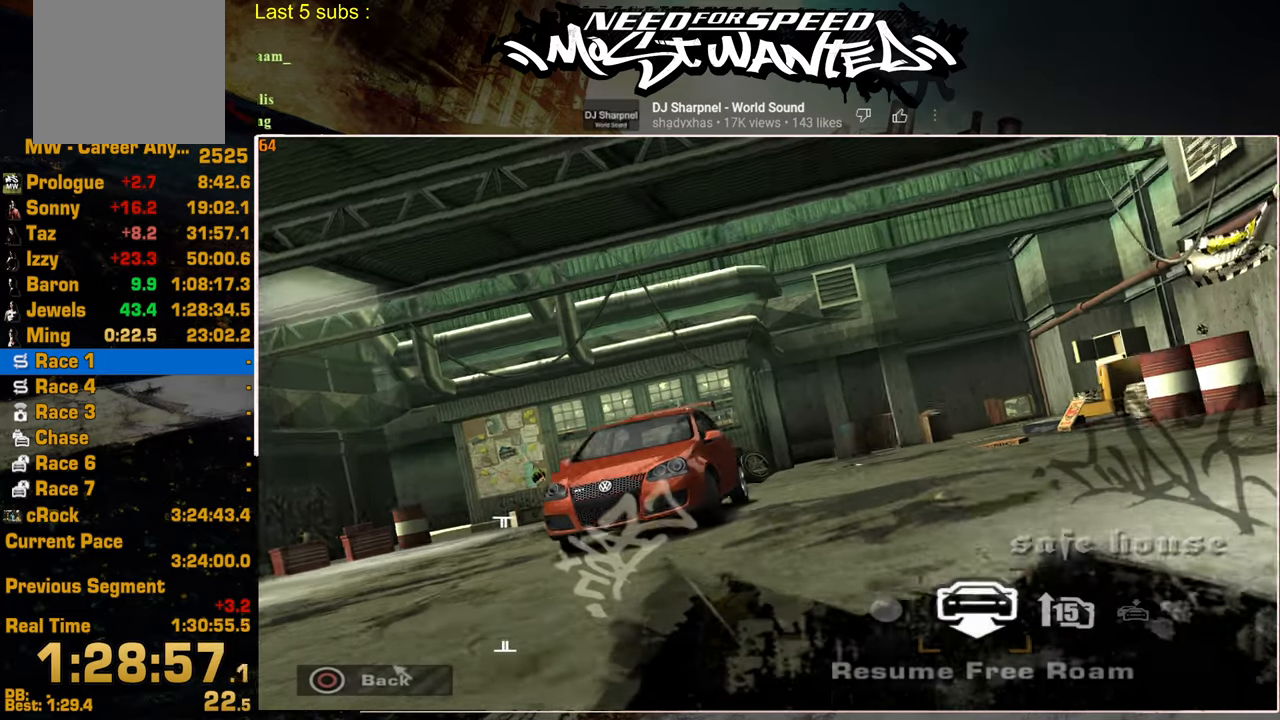
{"buttons": ["CIRCLE"], "left_stick": "center", "right_stick": "center", "events": [[84, "CIRCLE", "up"], [167, "CIRCLE", "down"], [250, "CIRCLE", "up"], [334, "CIRCLE", "down"], [417, "CIRCLE", "up"], [500, "CIRCLE", "down"]]}
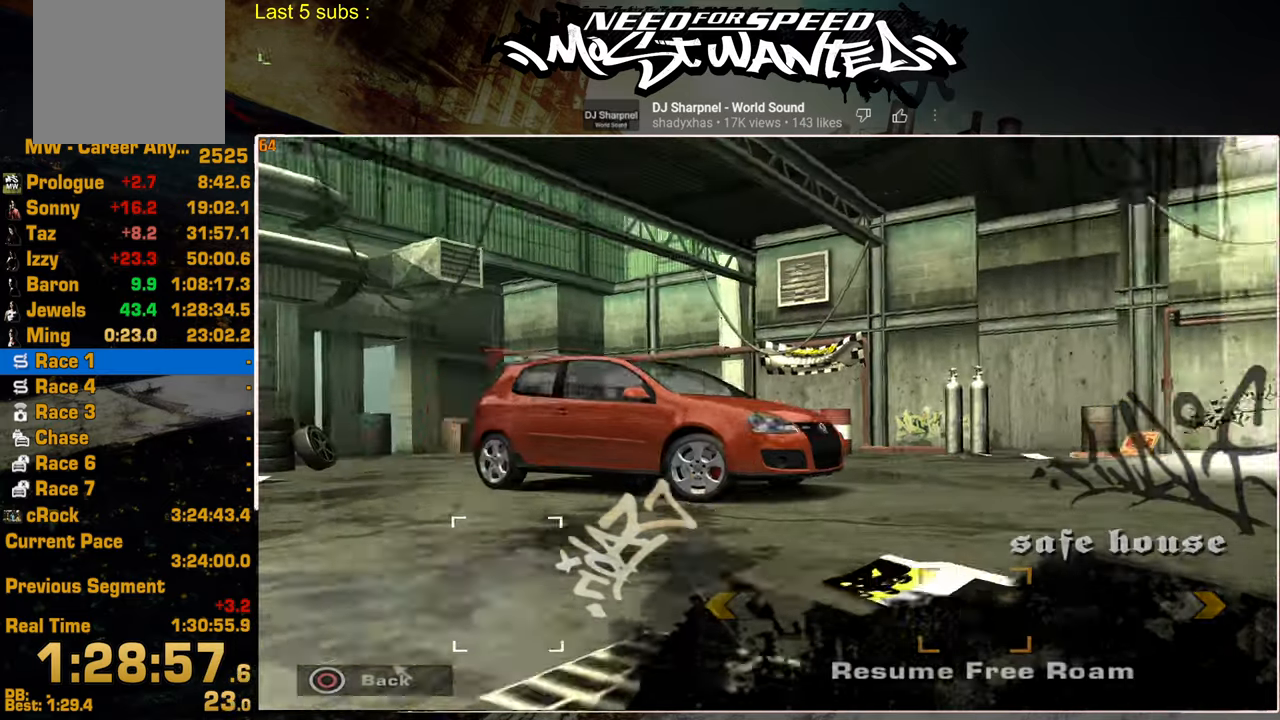
{"buttons": ["CIRCLE"], "left_stick": "center", "right_stick": "center", "events": [[84, "CIRCLE", "up"], [167, "CIRCLE", "down"], [250, "CIRCLE", "up"], [334, "CIRCLE", "down"], [434, "CIRCLE", "up"], [500, "CIRCLE", "down"]]}
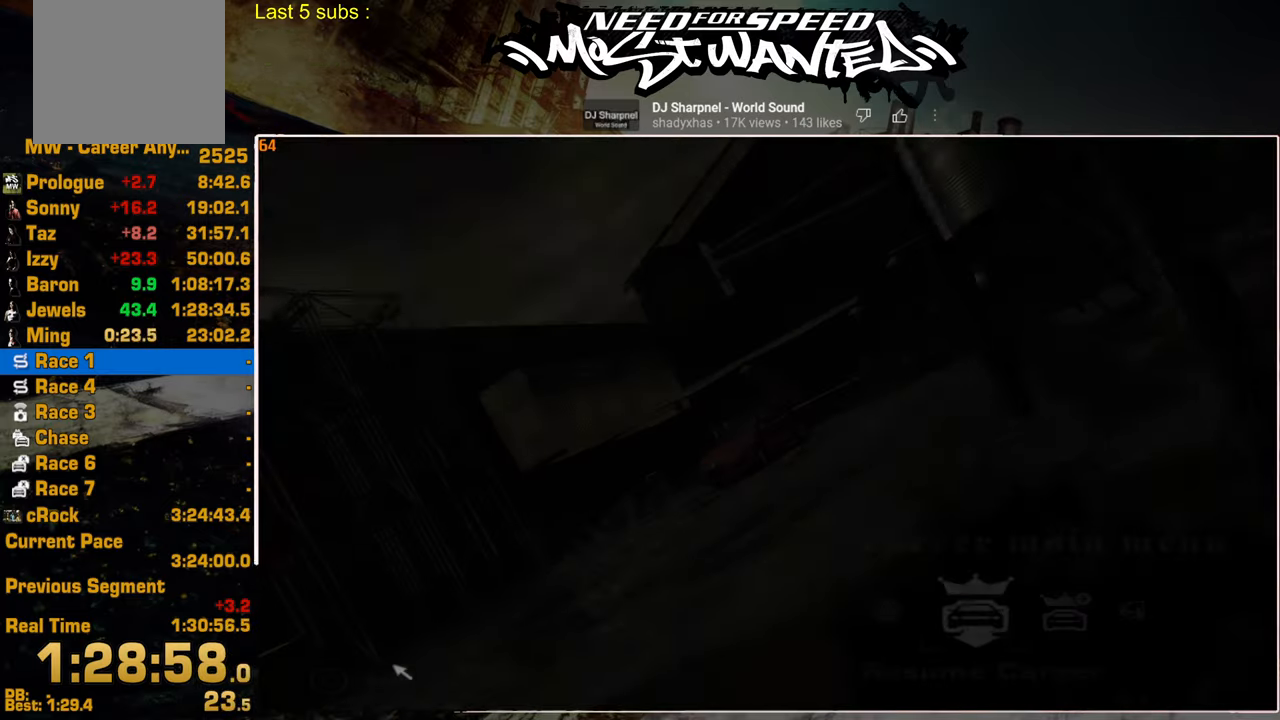
{"buttons": [], "left_stick": "center", "right_stick": "center", "events": [[100, "CIRCLE", "up"], [184, "CIRCLE", "down"], [267, "CIRCLE", "up"], [350, "CIRCLE", "down"], [450, "CIRCLE", "up"]]}
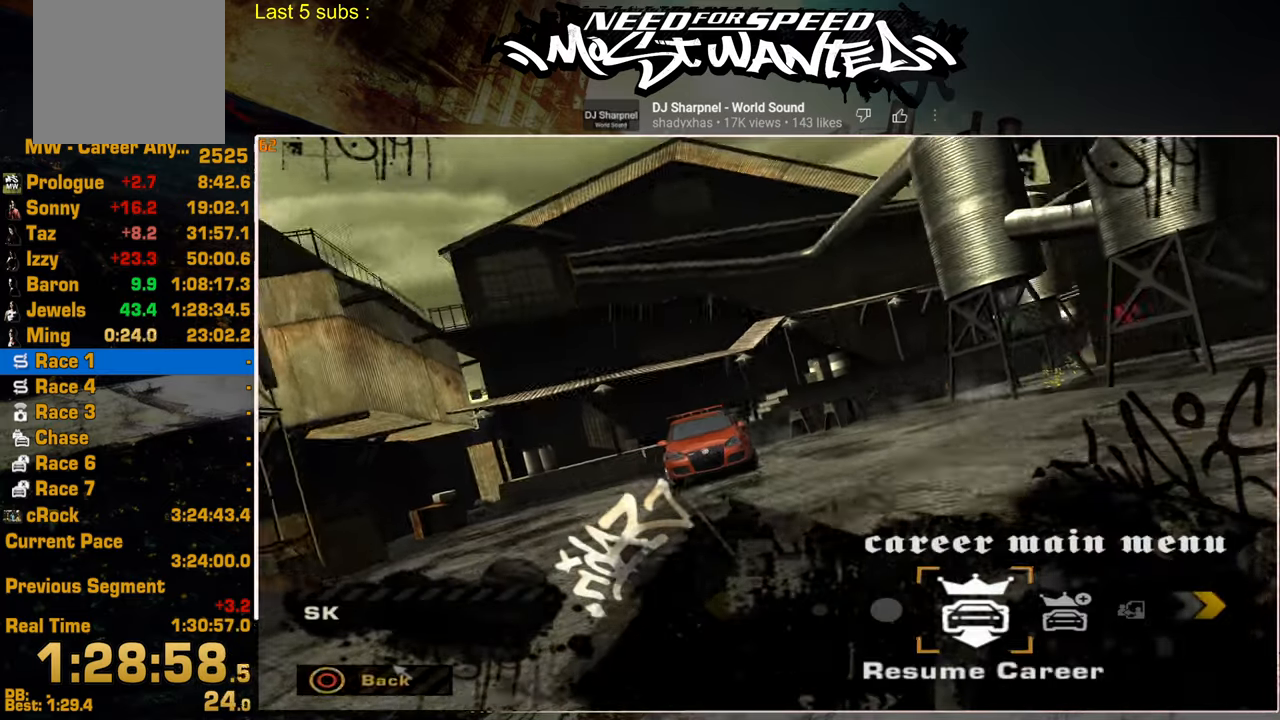
{"buttons": ["CIRCLE"], "left_stick": "center", "right_stick": "center", "events": [[34, "CIRCLE", "down"], [117, "CIRCLE", "up"], [184, "CIRCLE", "down"], [267, "CIRCLE", "up"], [334, "CIRCLE", "down"], [434, "CIRCLE", "up"], [500, "CIRCLE", "down"]]}
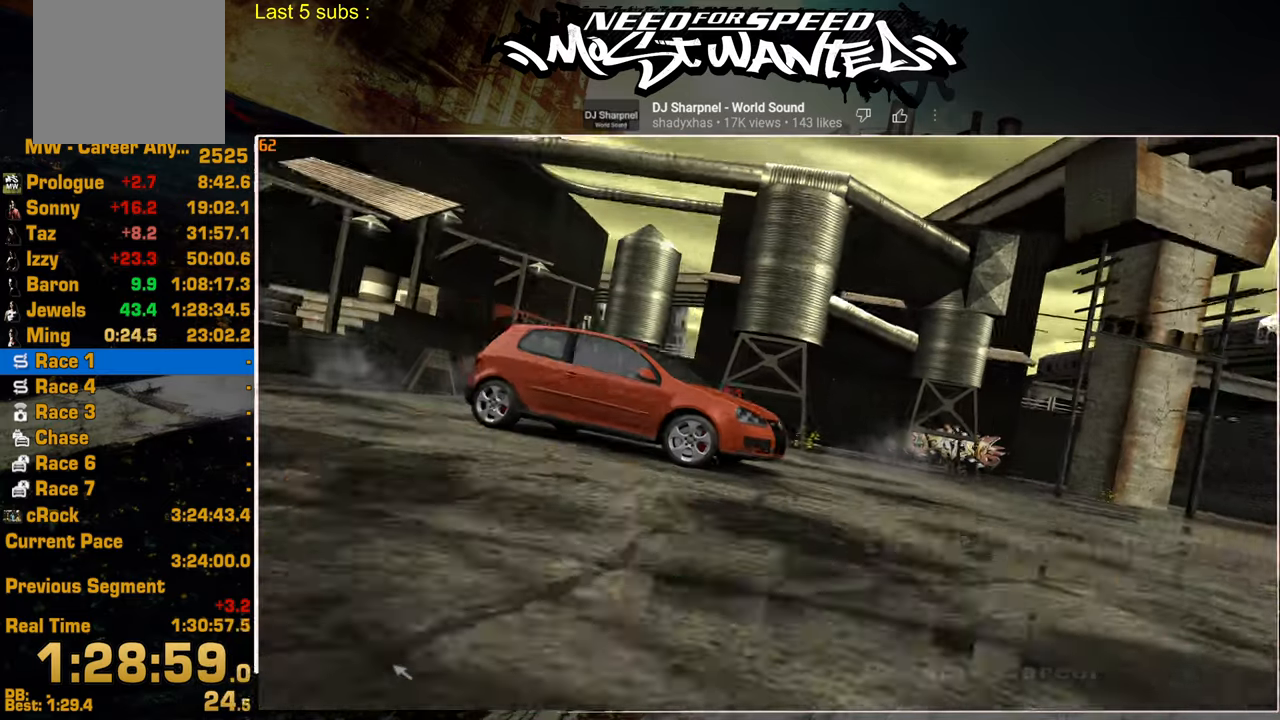
{"buttons": [], "left_stick": "center", "right_stick": "center", "events": [[84, "CIRCLE", "up"]]}